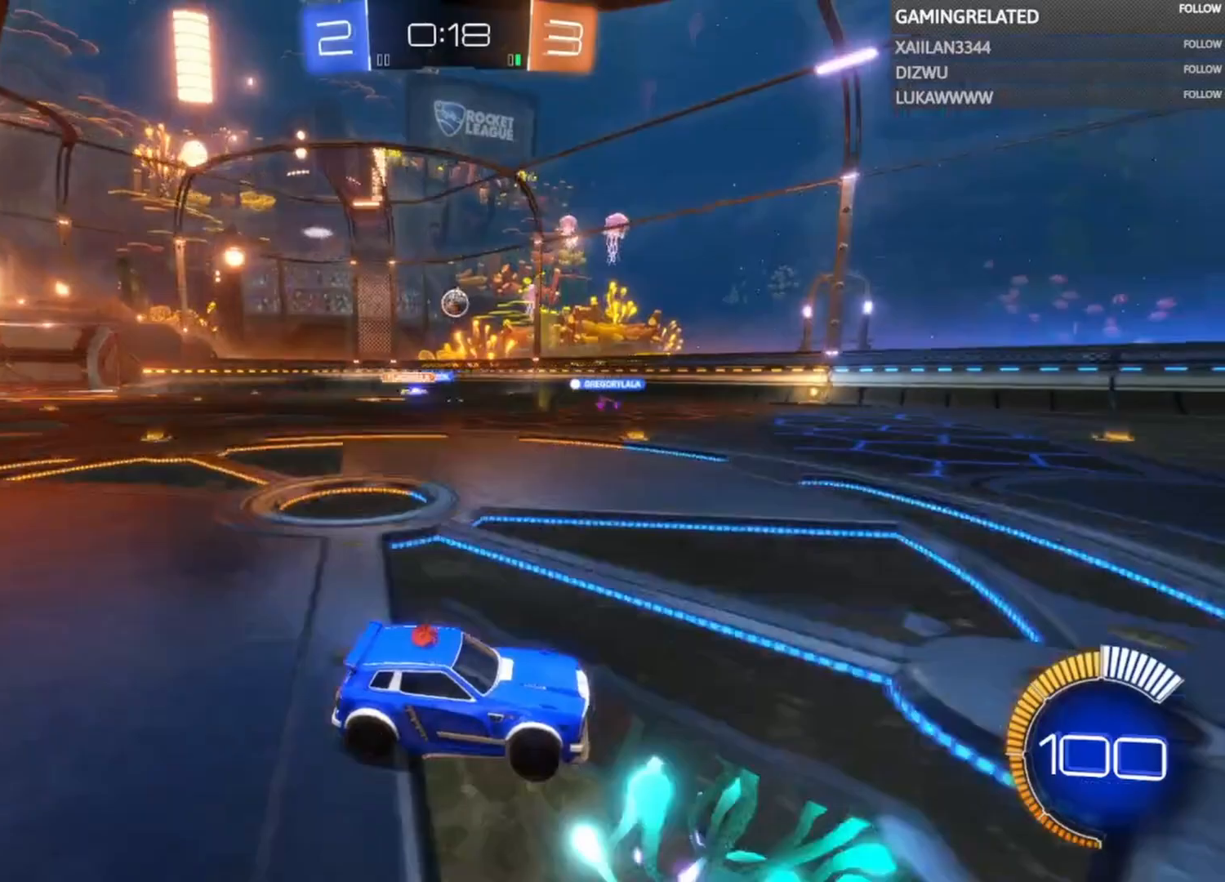
Gameplay with a controller (Xbox layout); each line is a JSON object with the inputs held at the frame after it. "events" lists button and stick changes between this image and that frame as [ms after this image, input, new state], when the widget could be followed in between. Not read: L3 R3.
{"buttons": ["R2"], "left_stick": "left", "right_stick": "center", "events": [[100, "left_stick", "left"]]}
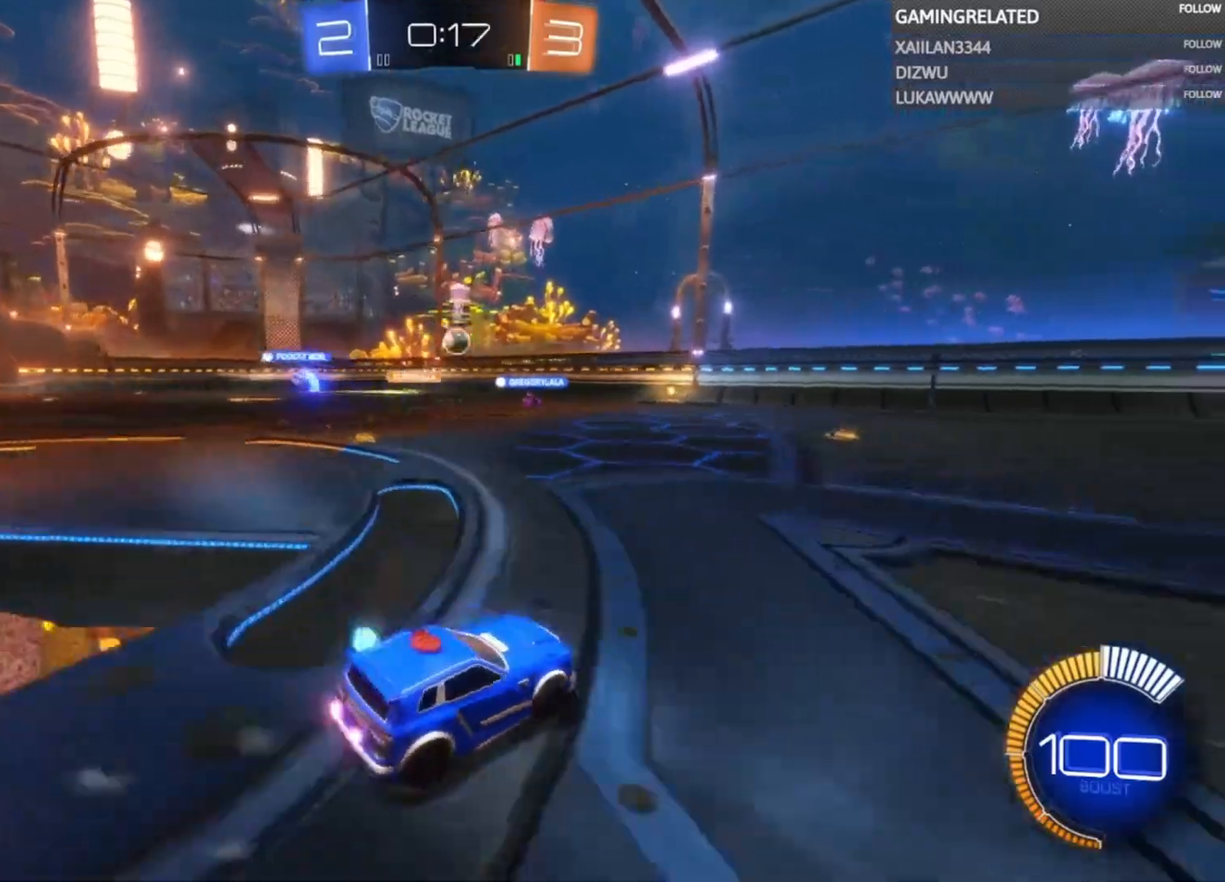
{"buttons": ["R2"], "left_stick": "center", "right_stick": "center", "events": [[133, "left_stick", "center"], [300, "left_stick", "right"], [500, "left_stick", "center"]]}
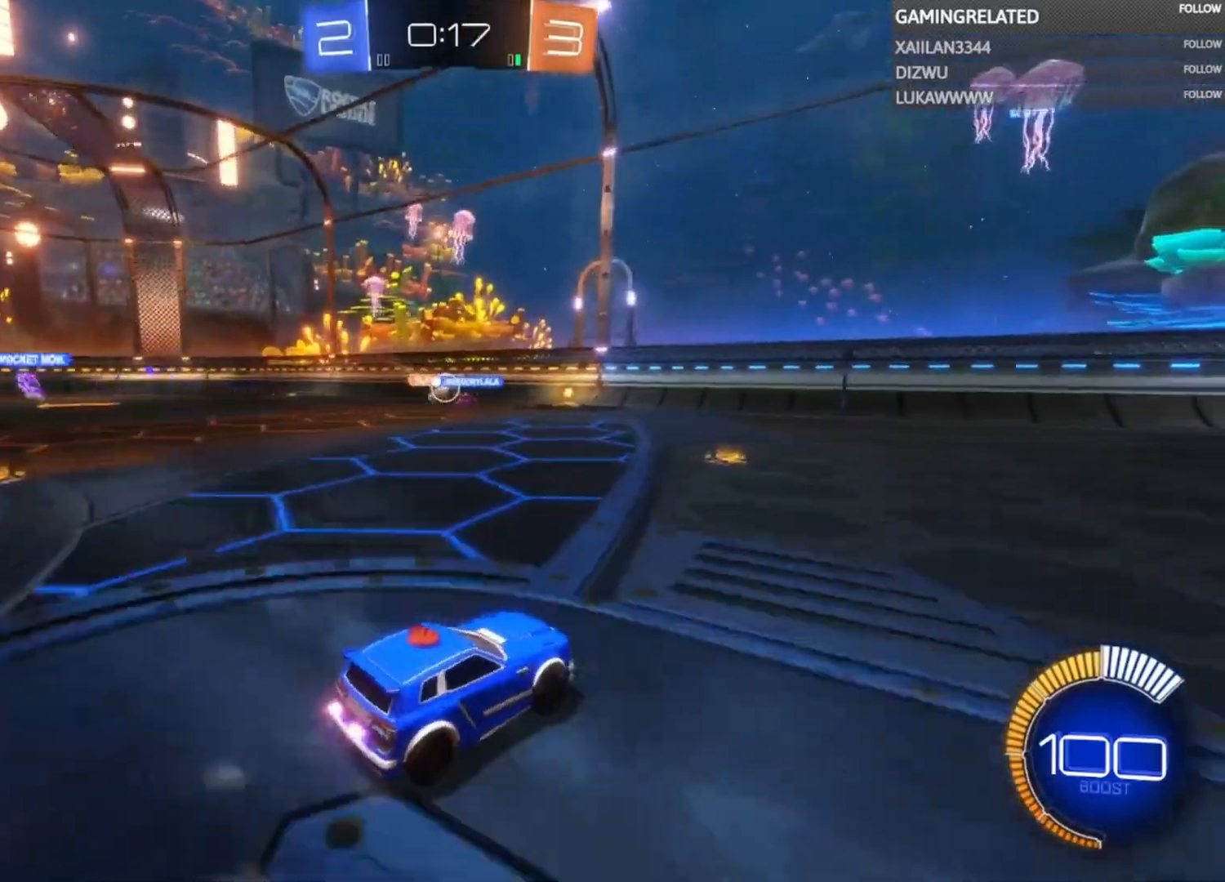
{"buttons": ["R2"], "left_stick": "right", "right_stick": "center", "events": [[200, "left_stick", "right"]]}
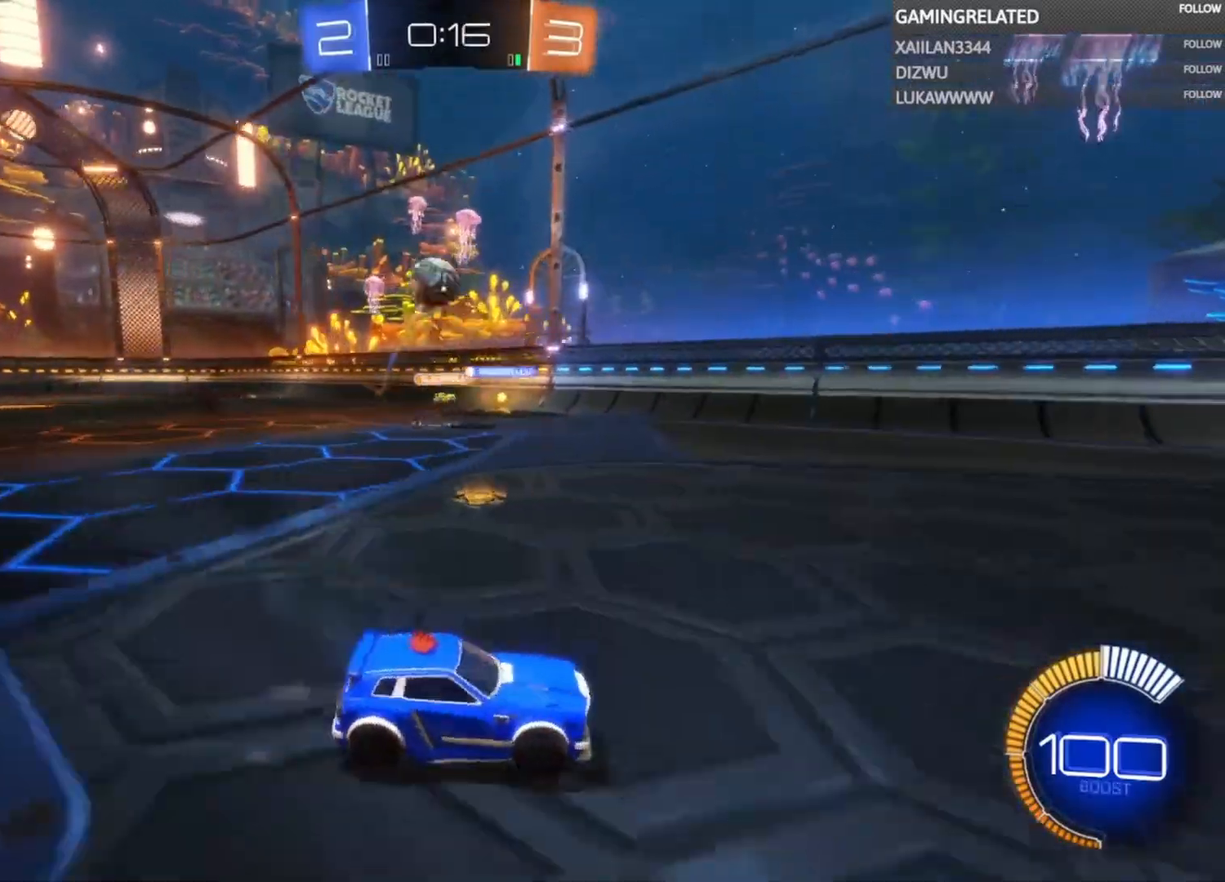
{"buttons": ["R2"], "left_stick": "right", "right_stick": "center", "events": [[33, "left_stick", "center"], [167, "left_stick", "right"]]}
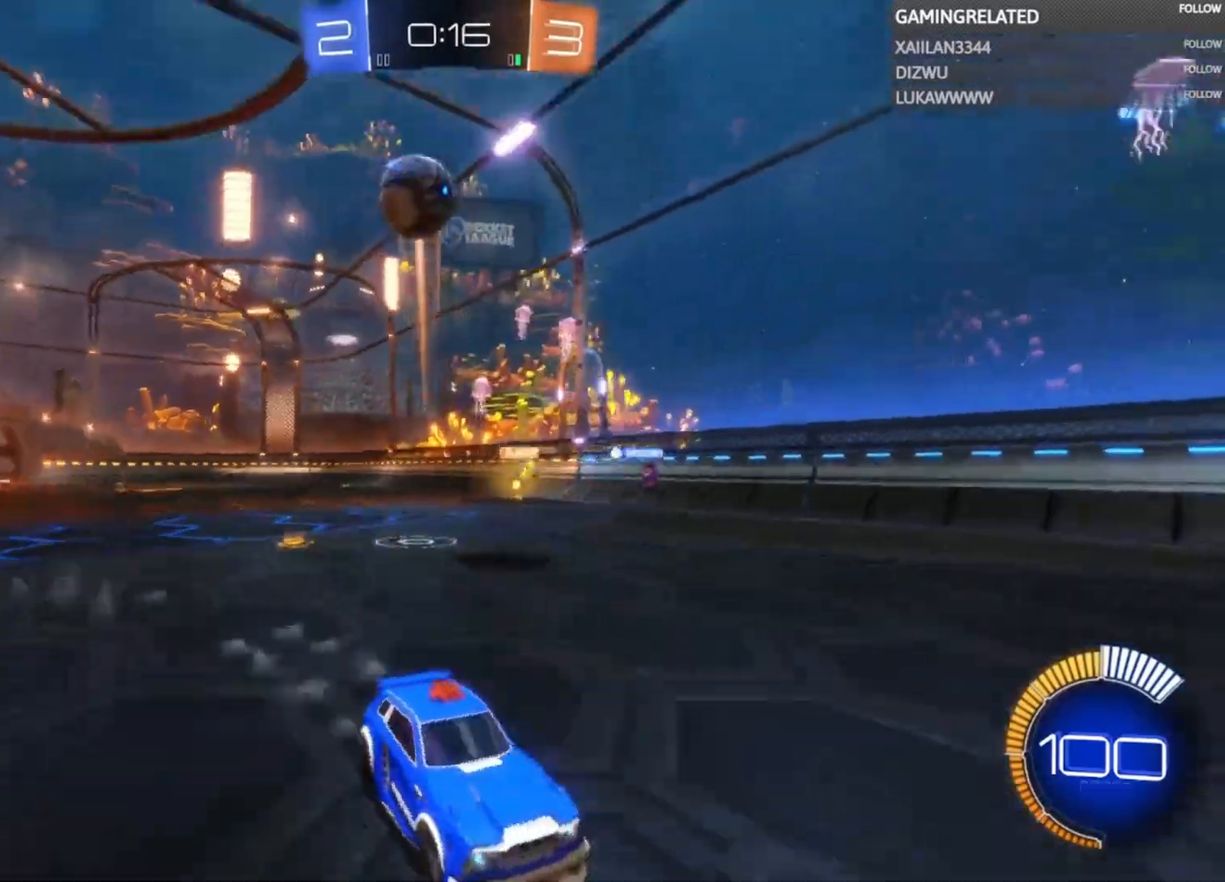
{"buttons": ["R2"], "left_stick": "right", "right_stick": "center", "events": [[33, "left_stick", "center"], [200, "left_stick", "right"], [267, "left_stick", "center"], [400, "left_stick", "right"]]}
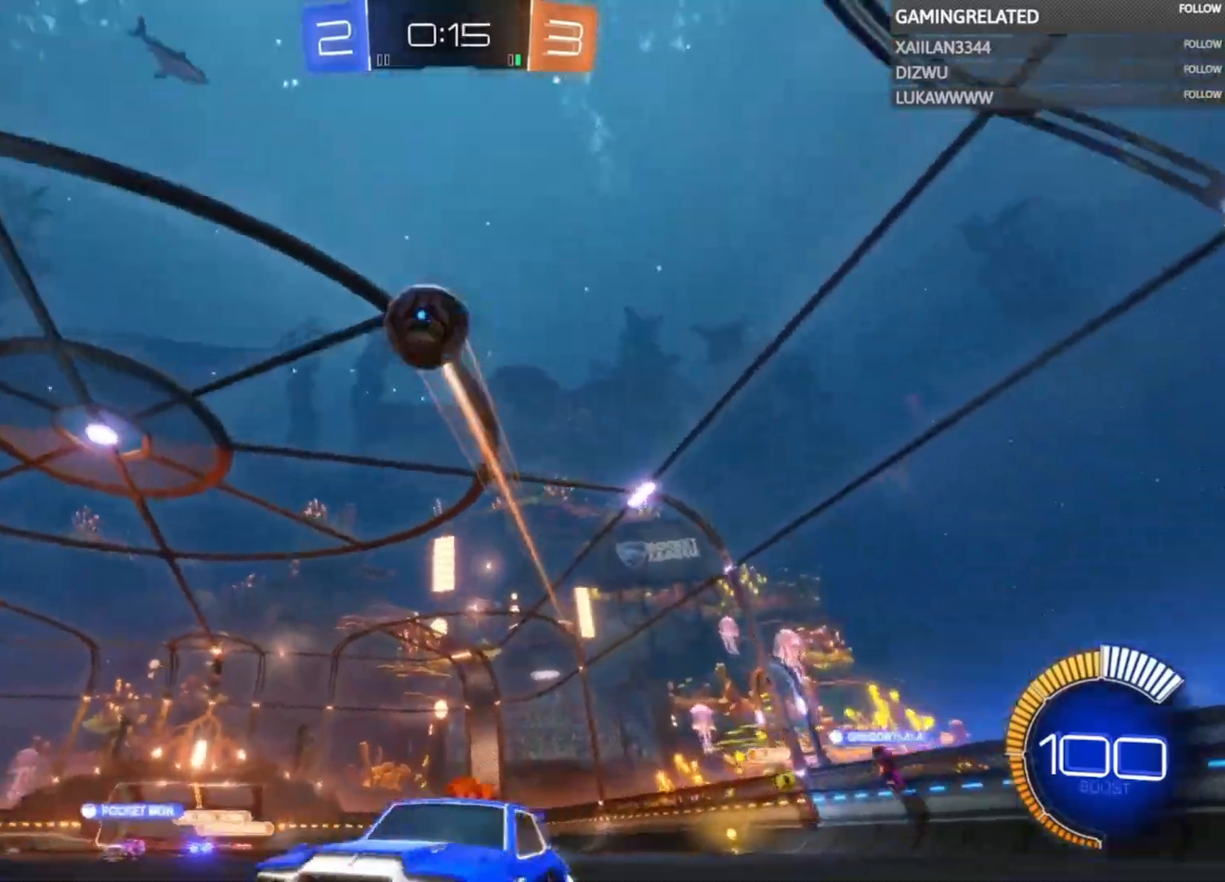
{"buttons": ["A", "B"], "left_stick": "down", "right_stick": "center", "events": [[33, "R2", "up"], [67, "left_stick", "center"], [133, "left_stick", "down"], [200, "B", "down"], [233, "A", "down"]]}
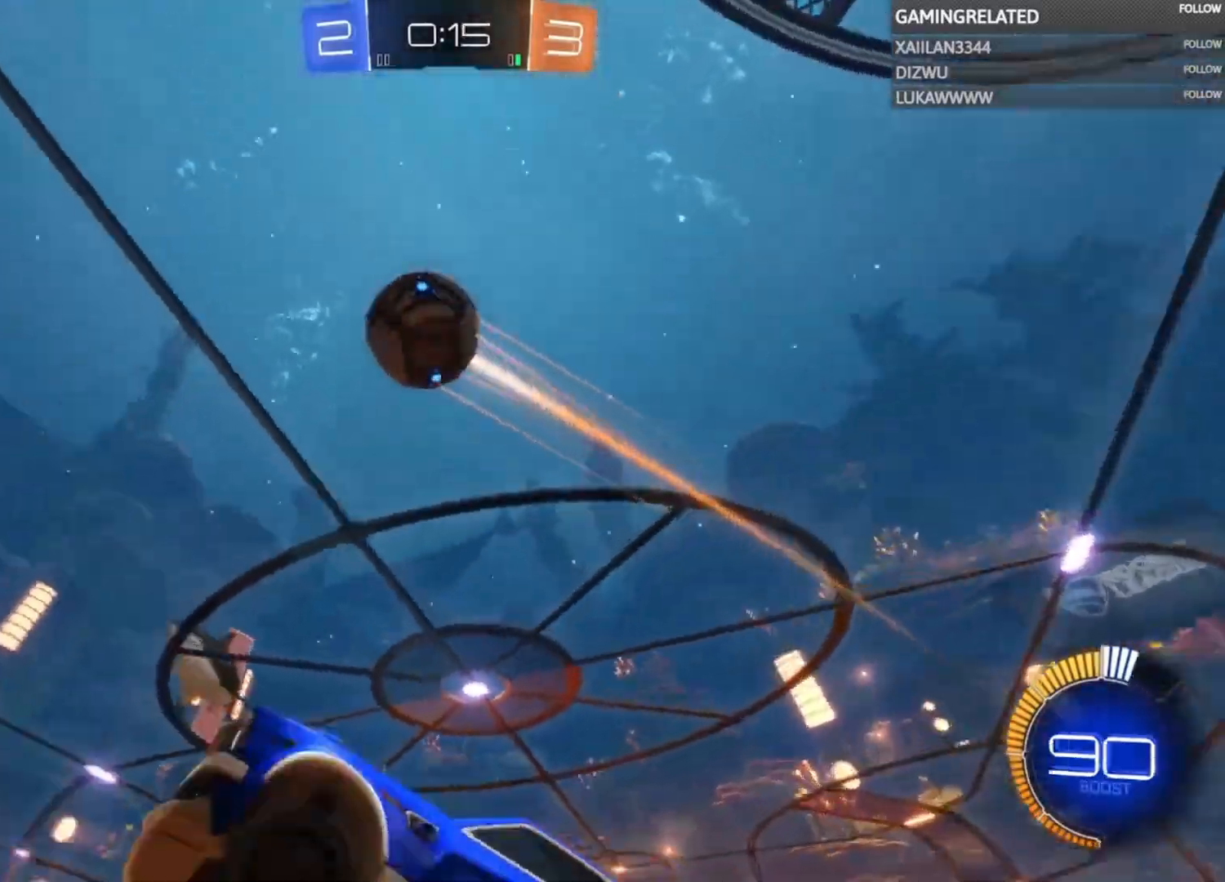
{"buttons": ["A", "R2"], "left_stick": "up-left", "right_stick": "center", "events": [[100, "left_stick", "center"], [233, "left_stick", "left"], [433, "A", "up"], [433, "B", "up"], [433, "left_stick", "up-left"], [500, "A", "down"], [500, "R2", "down"]]}
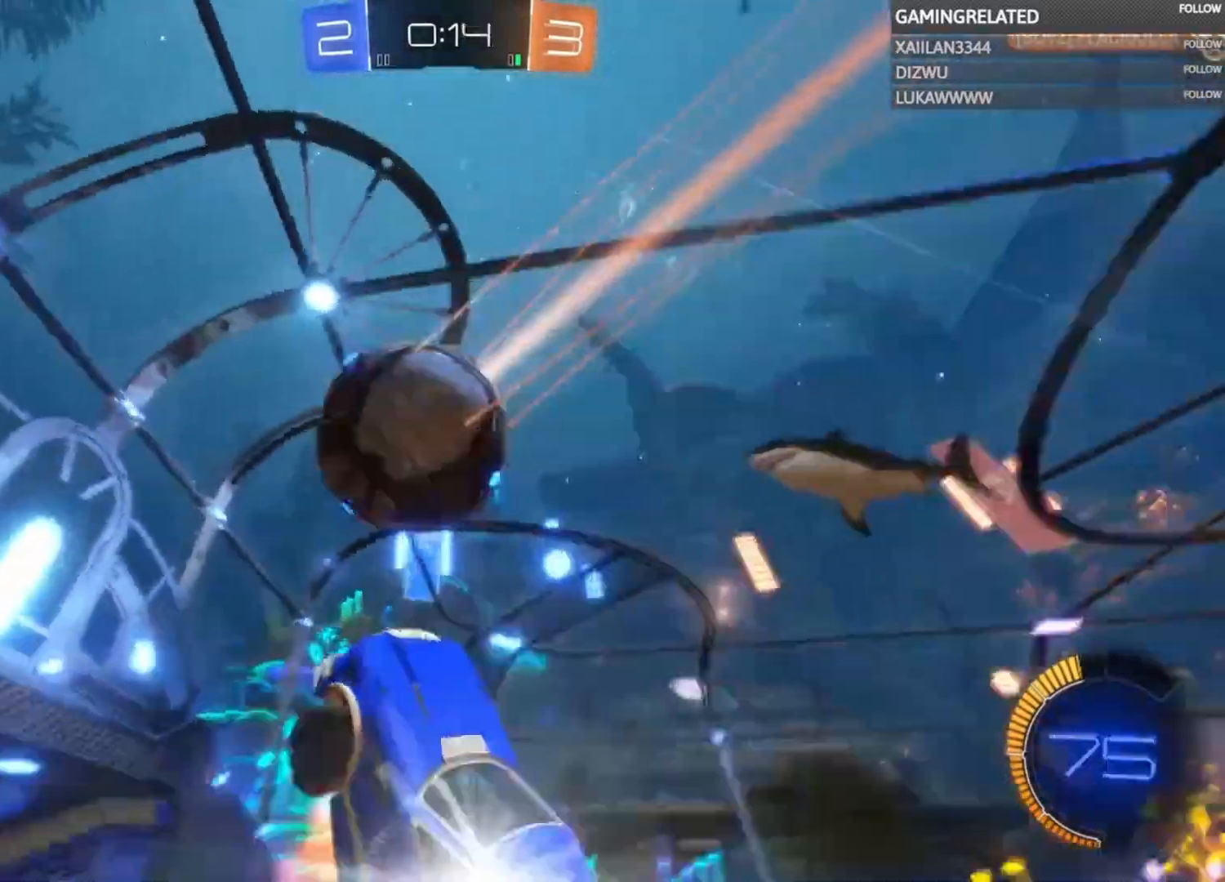
{"buttons": ["R2"], "left_stick": "center", "right_stick": "center", "events": [[33, "B", "down"], [33, "left_stick", "up"], [133, "A", "up"], [133, "B", "up"], [200, "A", "down"], [200, "B", "down"], [233, "left_stick", "up-right"], [300, "A", "up"], [300, "B", "up"], [367, "A", "down"], [367, "B", "down"], [433, "A", "up"], [433, "left_stick", "center"], [467, "B", "up"]]}
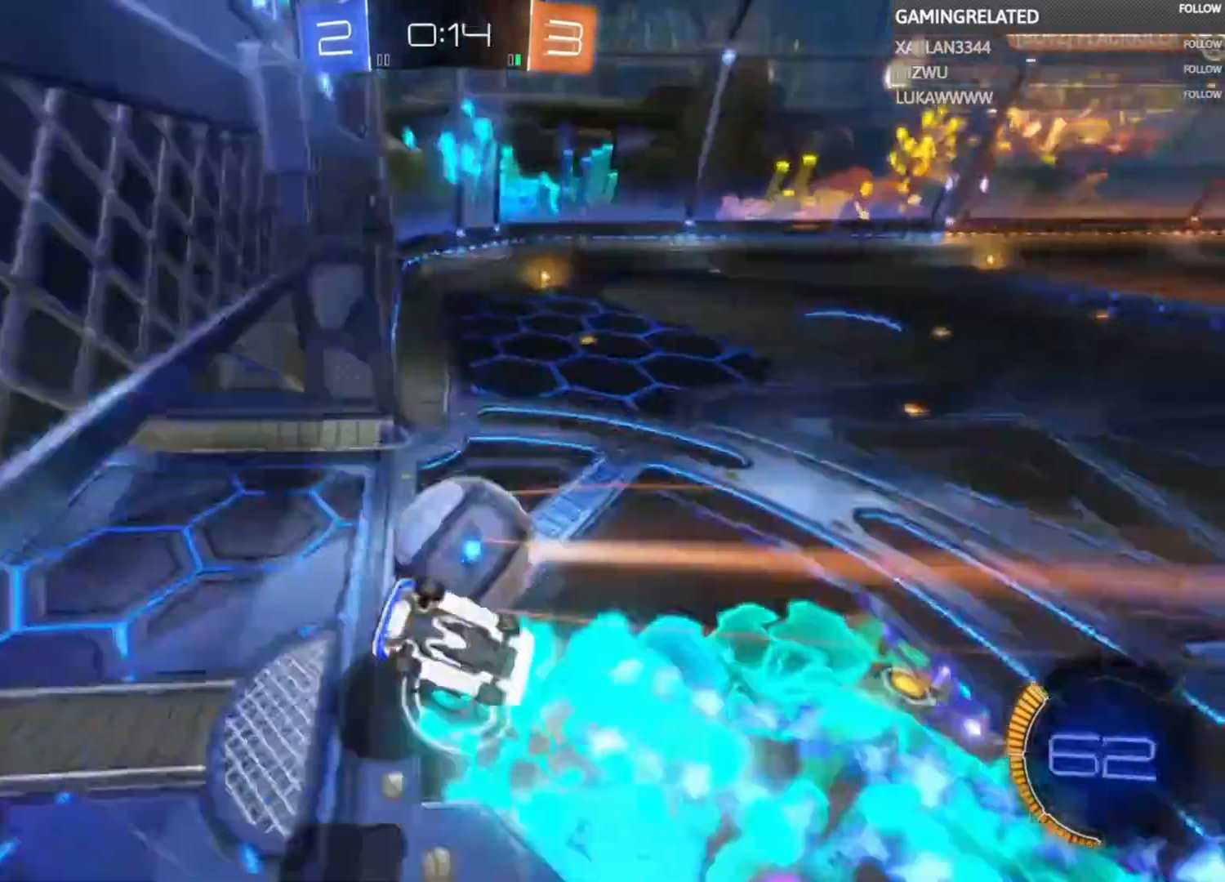
{"buttons": [], "left_stick": "right", "right_stick": "center", "events": [[33, "left_stick", "right"], [400, "R2", "up"]]}
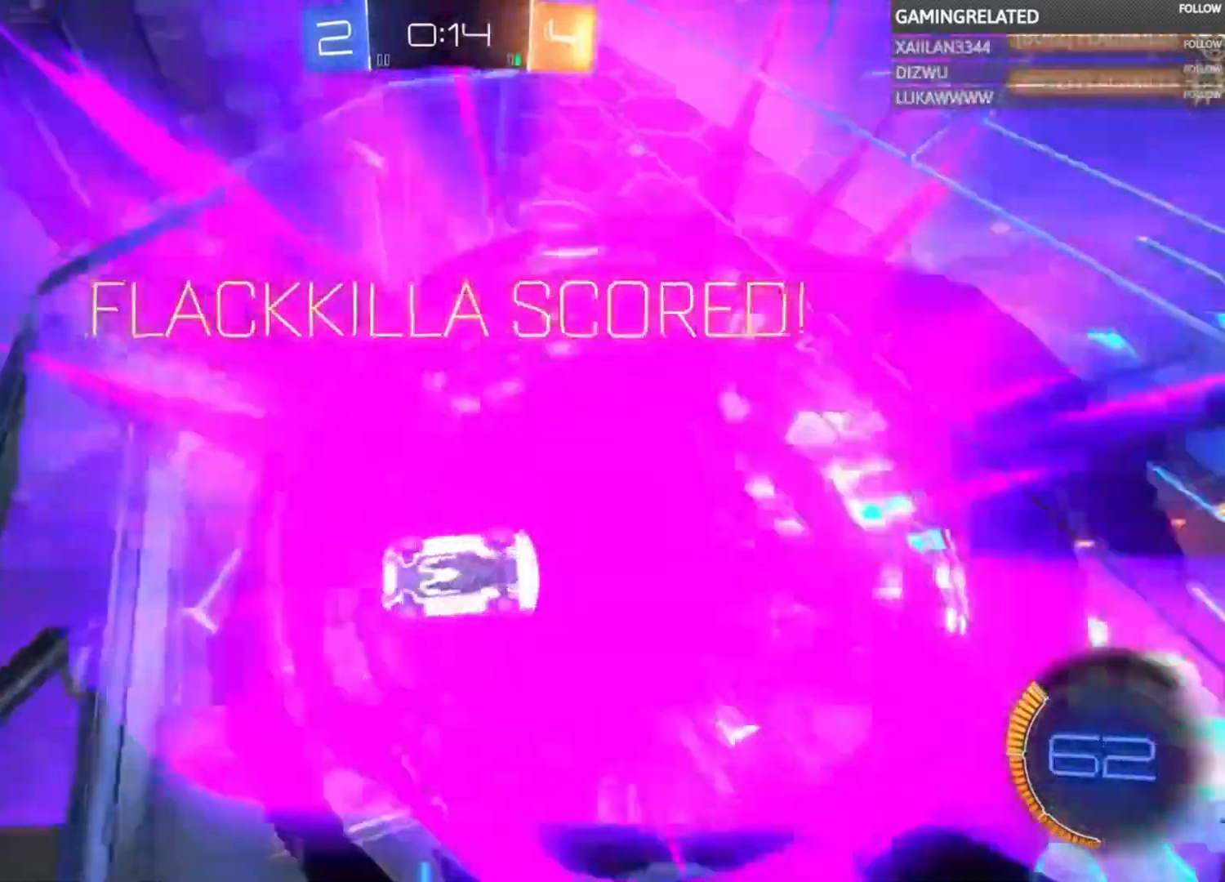
{"buttons": [], "left_stick": "right", "right_stick": "center", "events": [[300, "left_stick", "center"], [467, "left_stick", "right"]]}
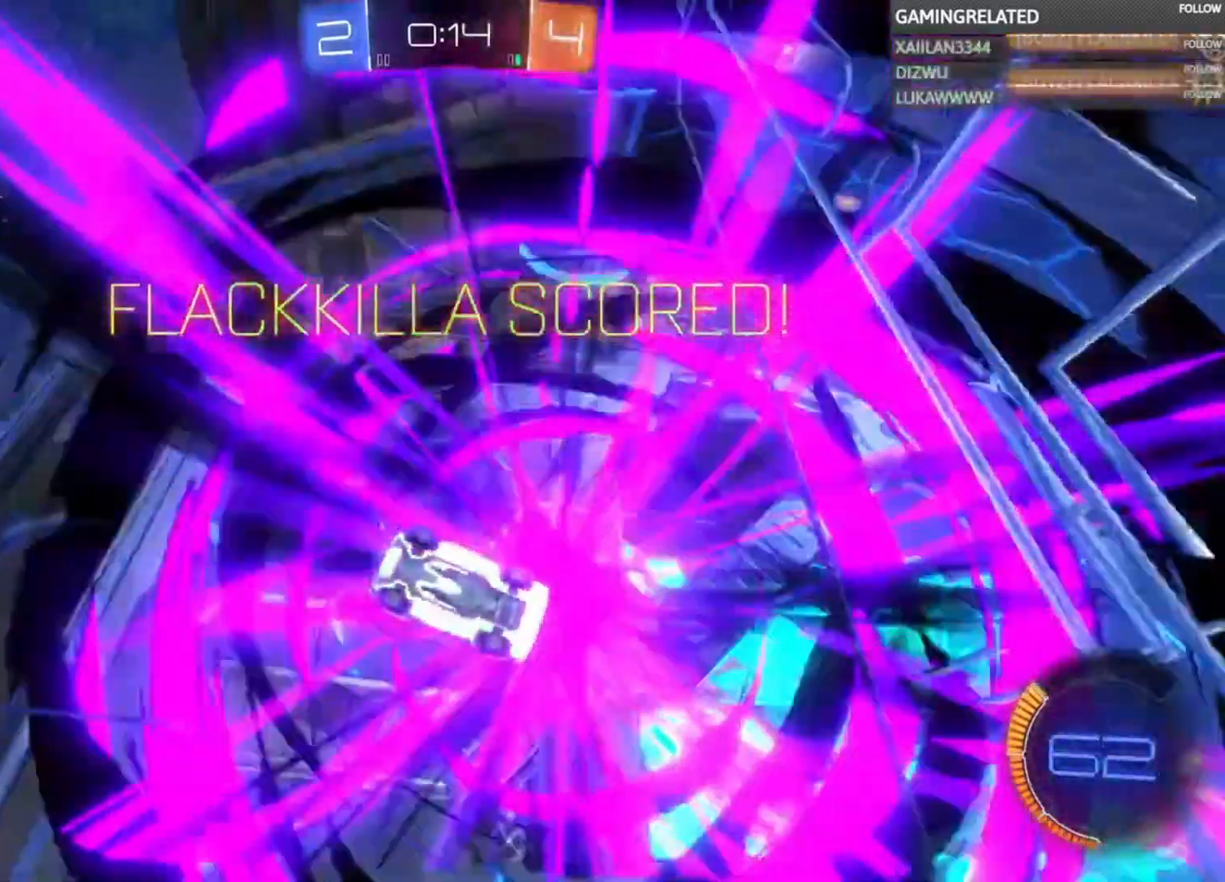
{"buttons": [], "left_stick": "center", "right_stick": "center", "events": [[67, "left_stick", "center"]]}
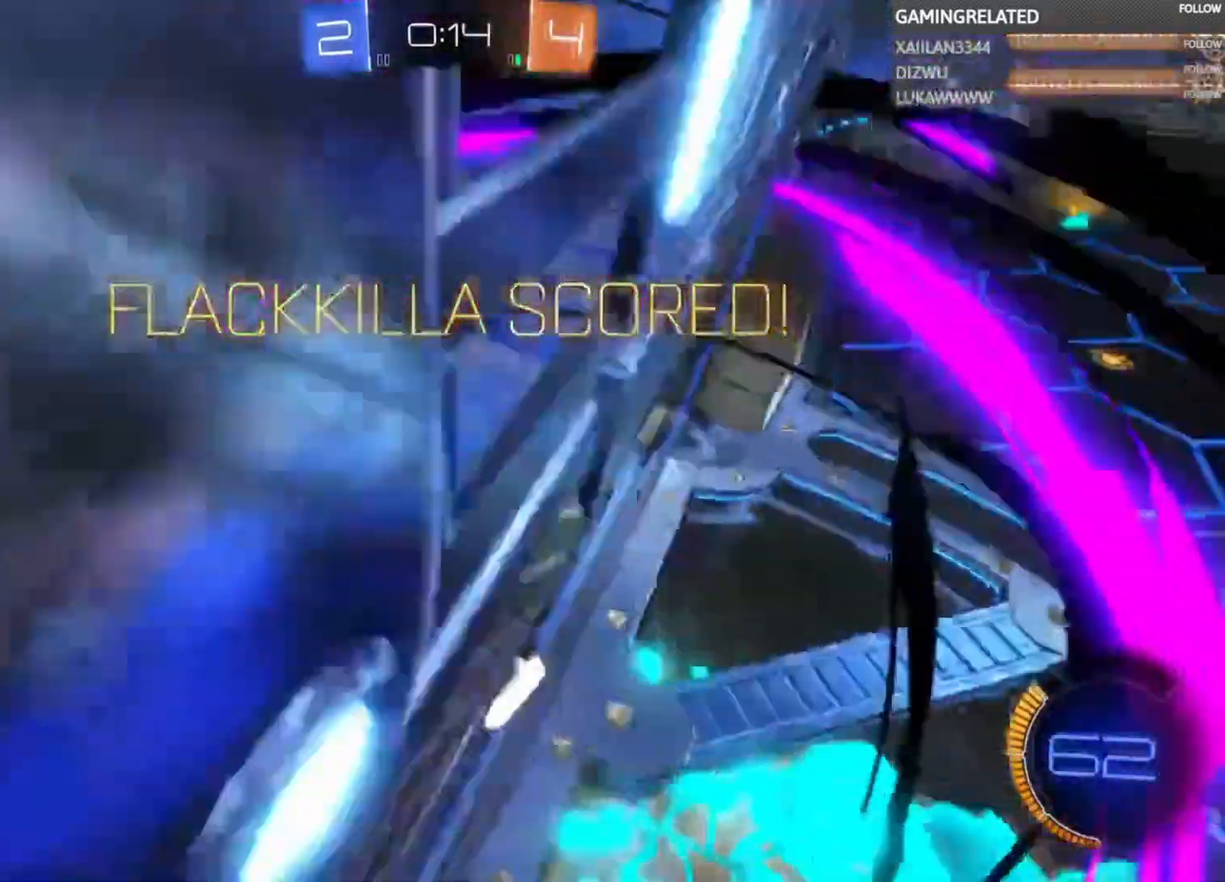
{"buttons": [], "left_stick": "center", "right_stick": "center", "events": []}
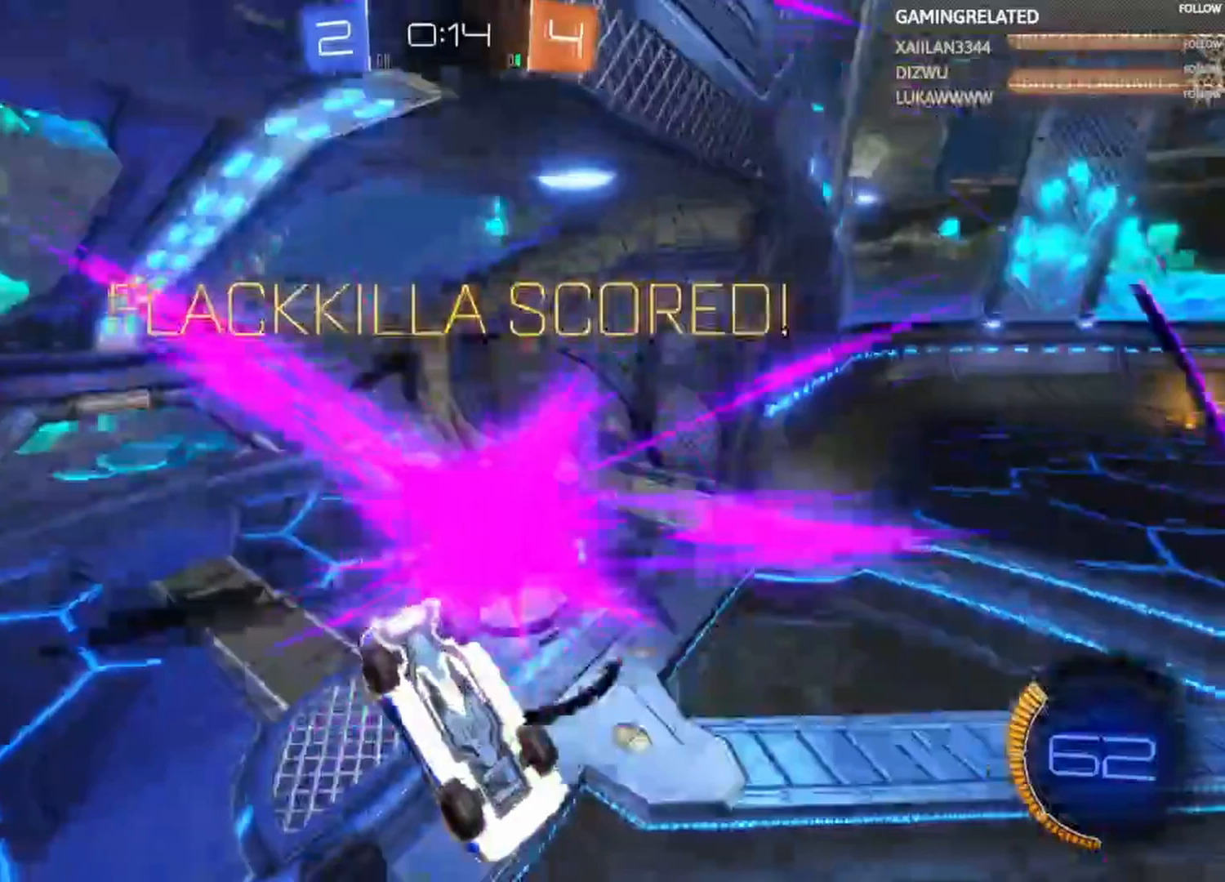
{"buttons": [], "left_stick": "center", "right_stick": "center", "events": []}
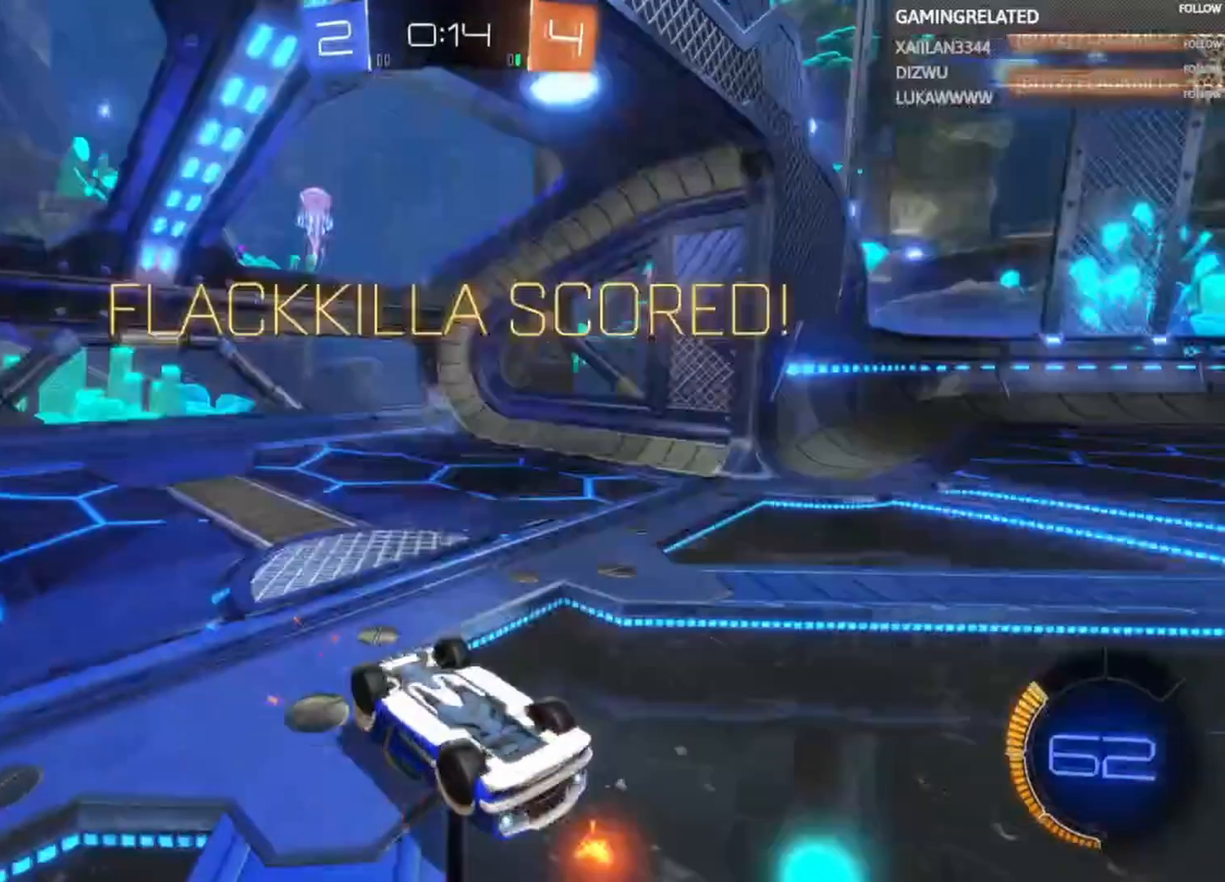
{"buttons": [], "left_stick": "center", "right_stick": "center", "events": []}
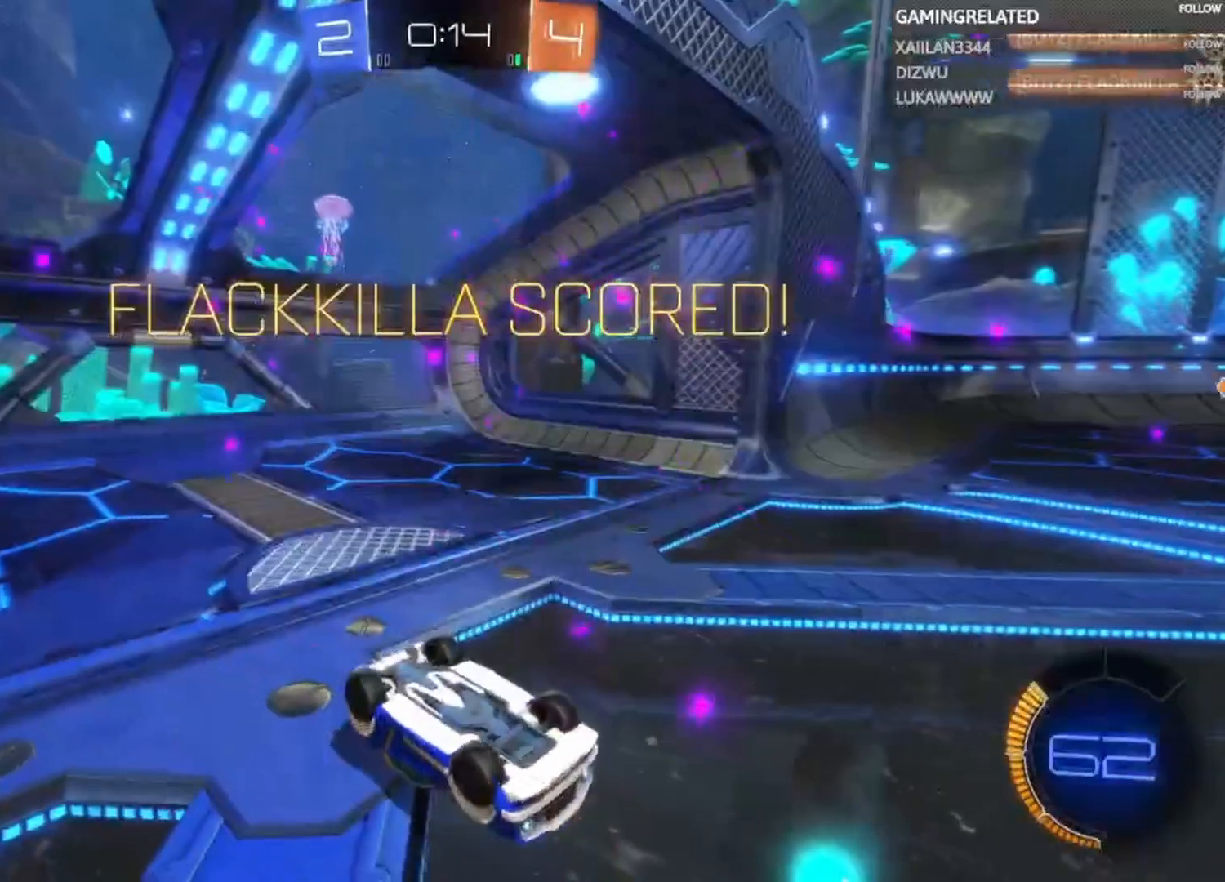
{"buttons": [], "left_stick": "center", "right_stick": "center", "events": [[267, "A", "down"], [433, "A", "up"]]}
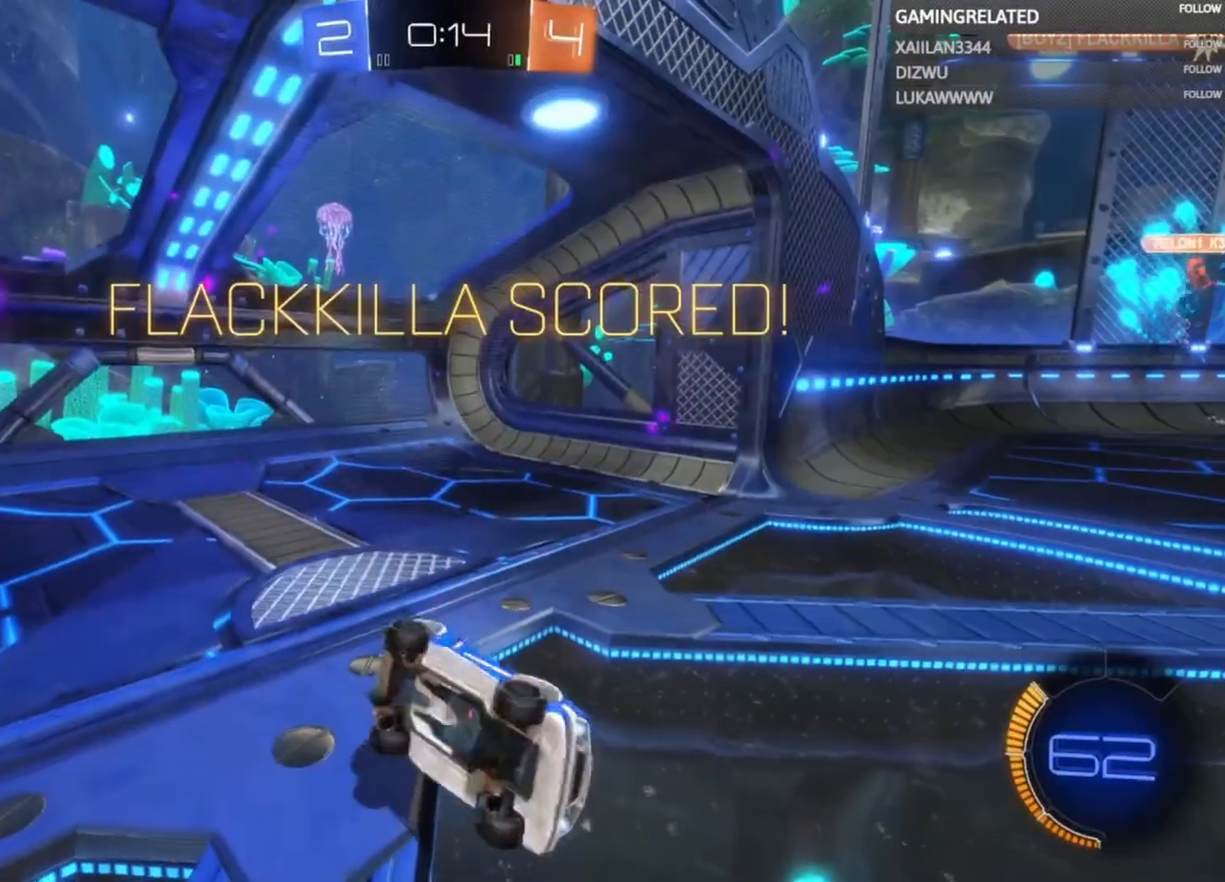
{"buttons": [], "left_stick": "center", "right_stick": "center", "events": [[100, "A", "down"], [233, "A", "up"]]}
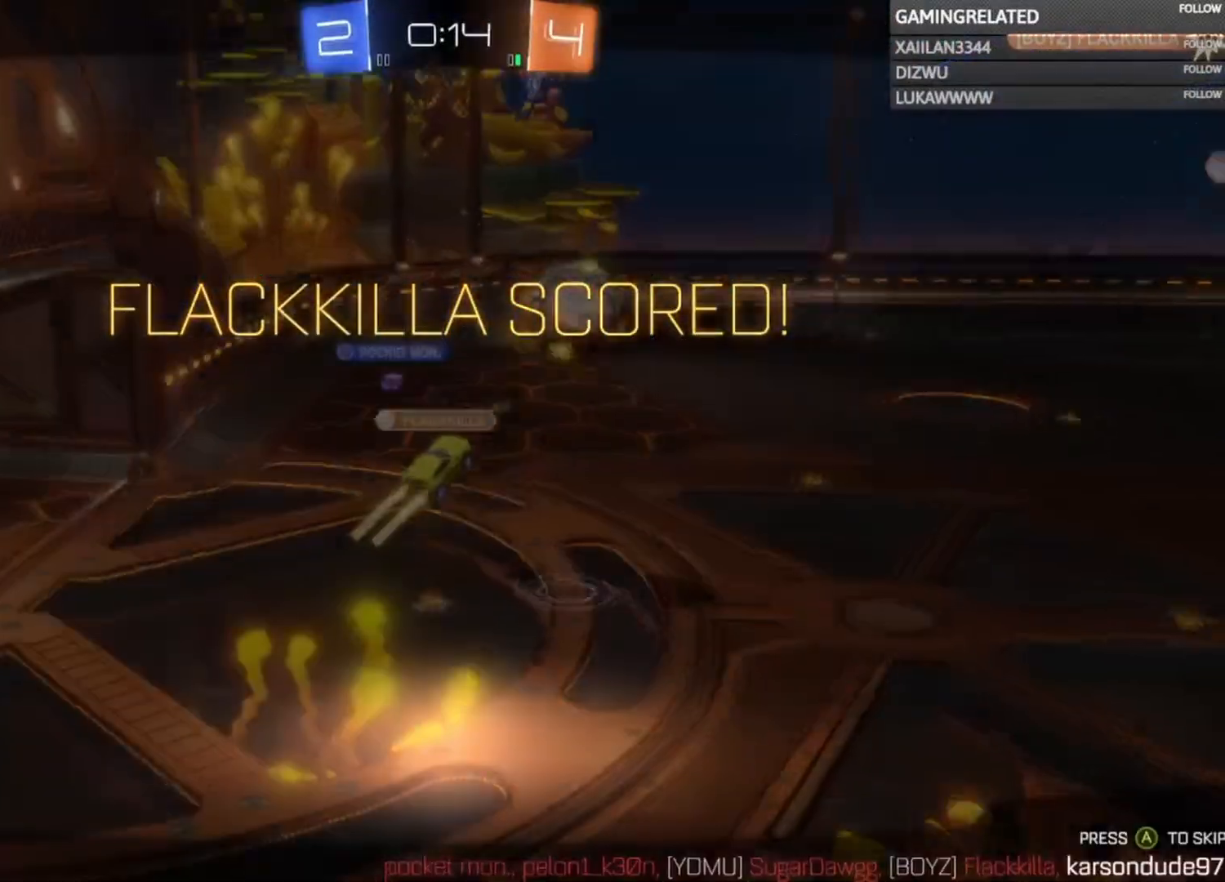
{"buttons": [], "left_stick": "center", "right_stick": "center", "events": [[433, "A", "down"], [500, "A", "up"]]}
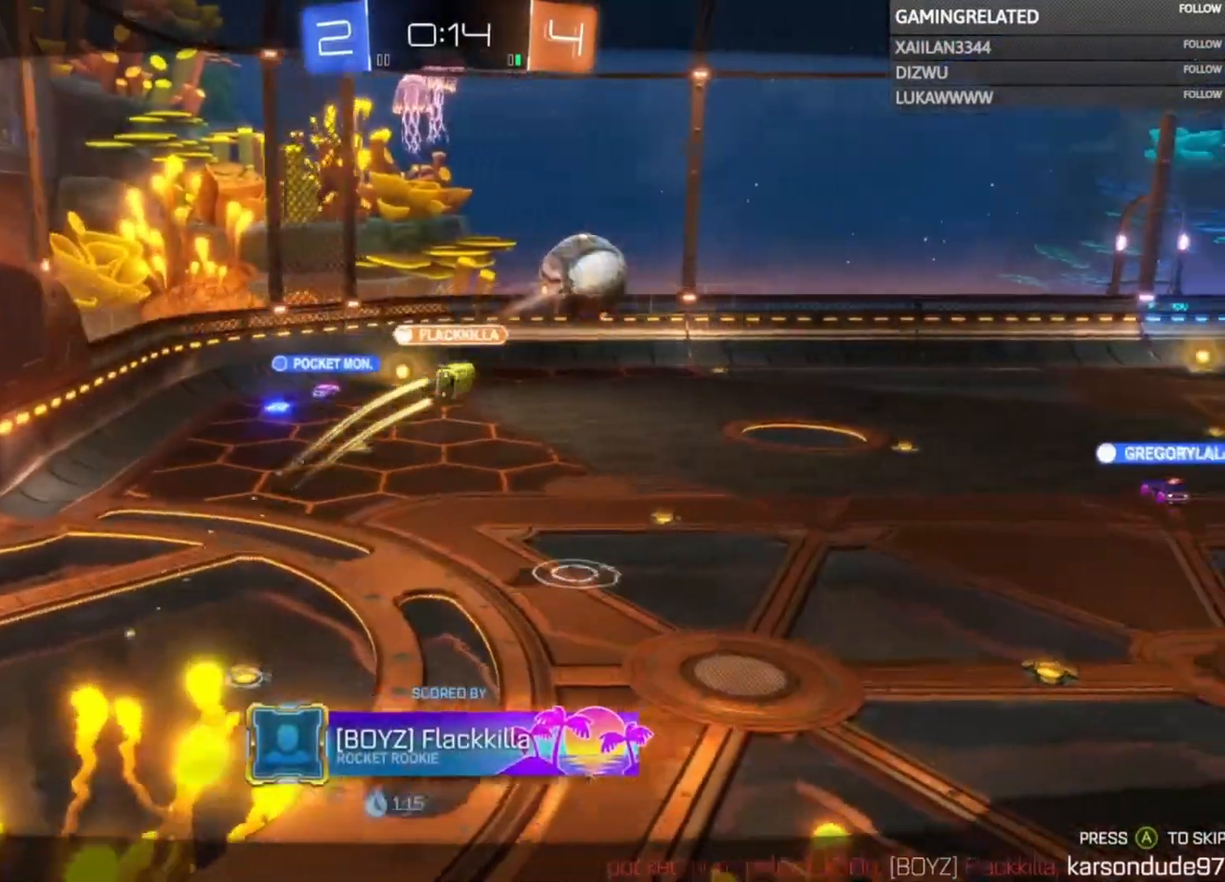
{"buttons": [], "left_stick": "center", "right_stick": "center", "events": []}
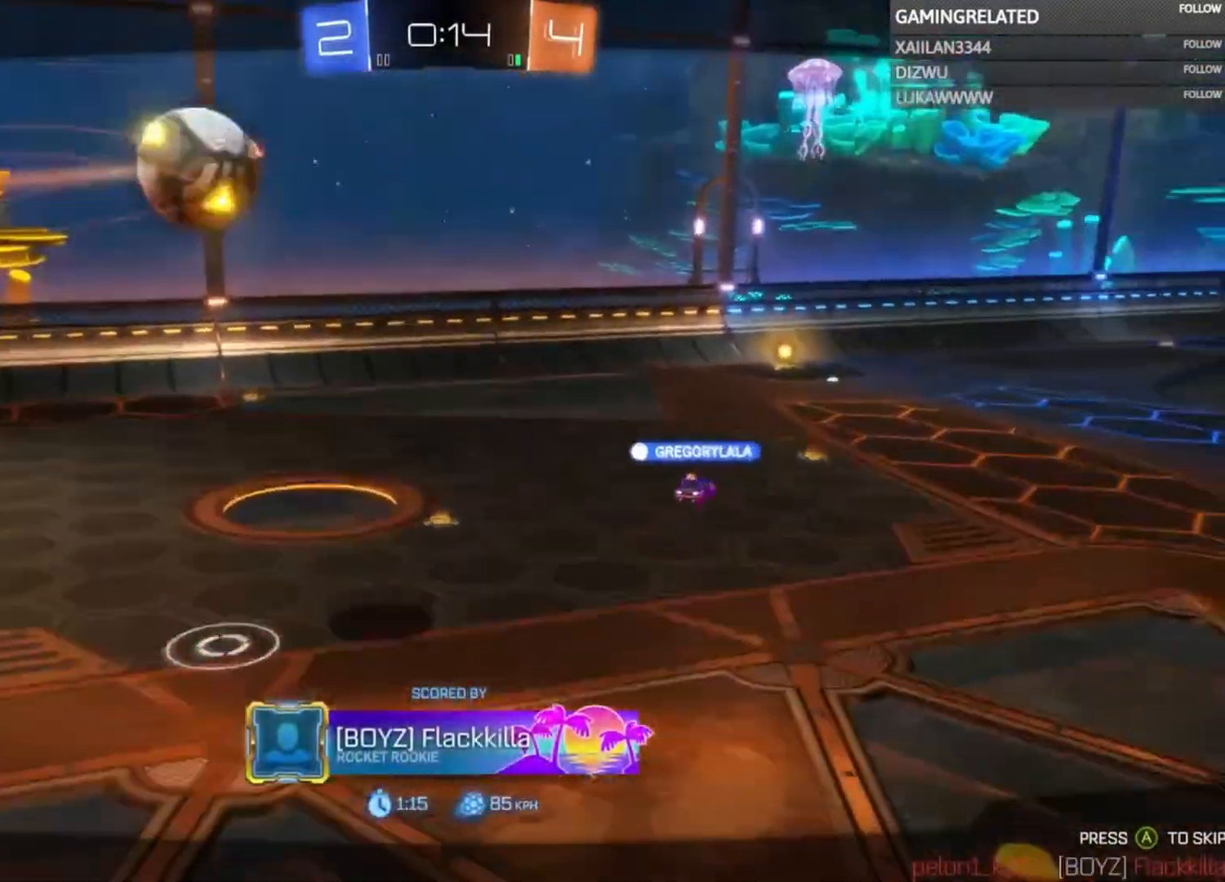
{"buttons": [], "left_stick": "center", "right_stick": "center", "events": []}
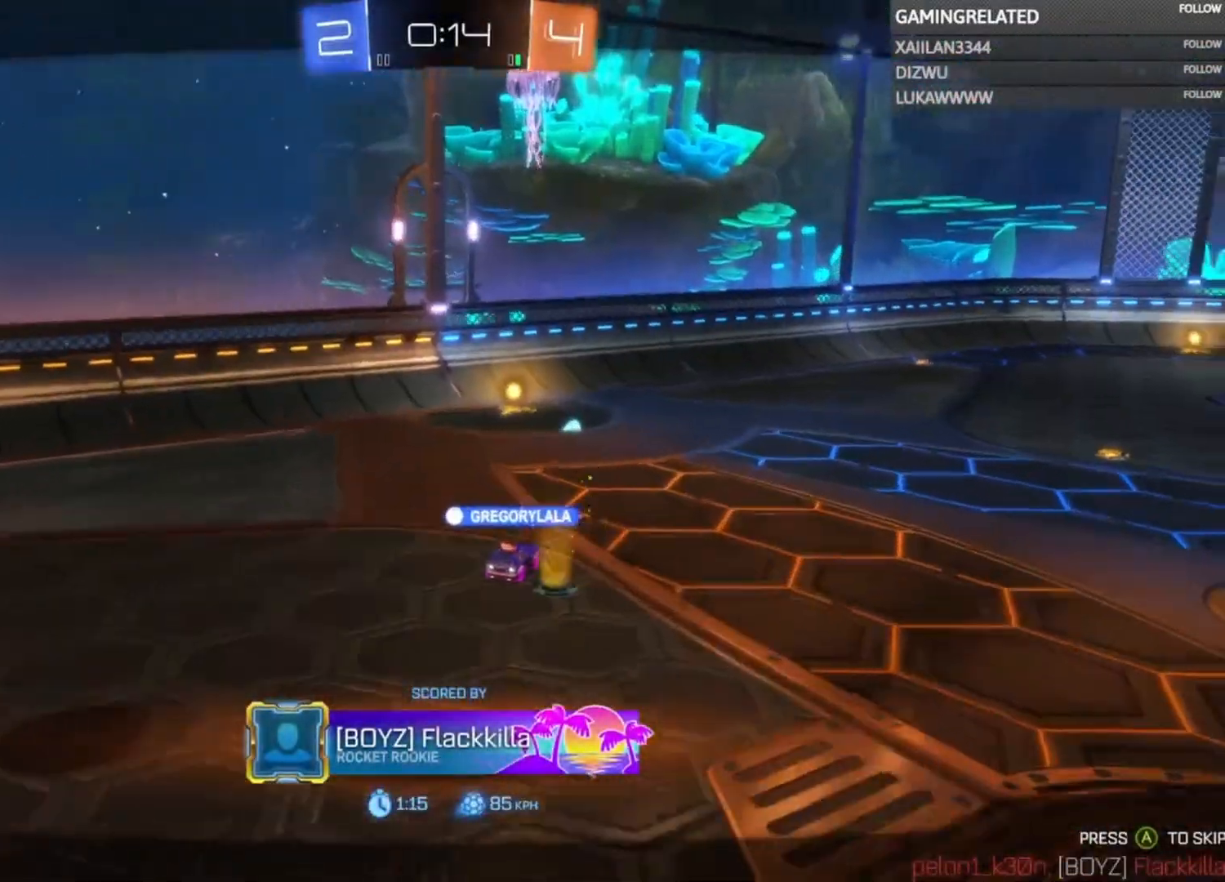
{"buttons": [], "left_stick": "center", "right_stick": "center"}
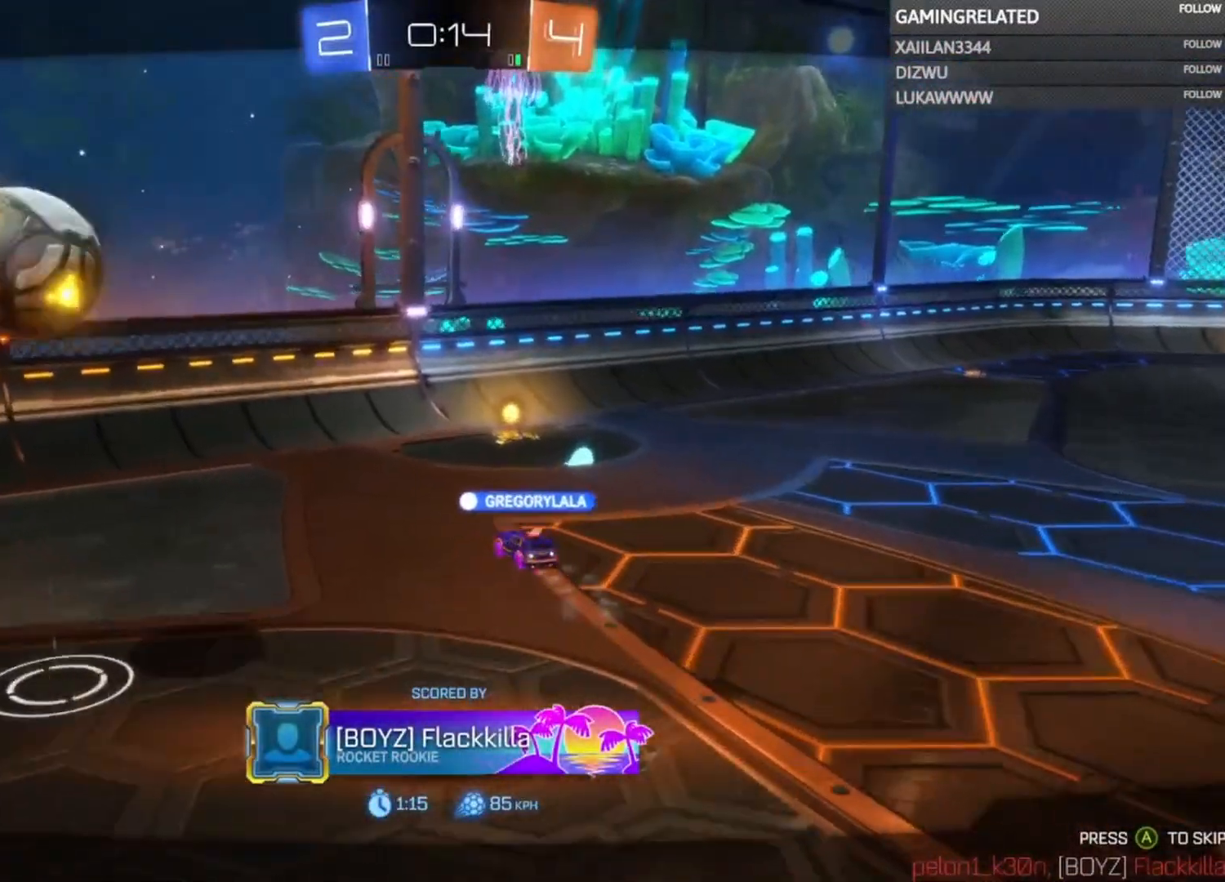
{"buttons": ["A"], "left_stick": "center", "right_stick": "center", "events": [[233, "A", "down"], [400, "A", "up"], [467, "A", "down"]]}
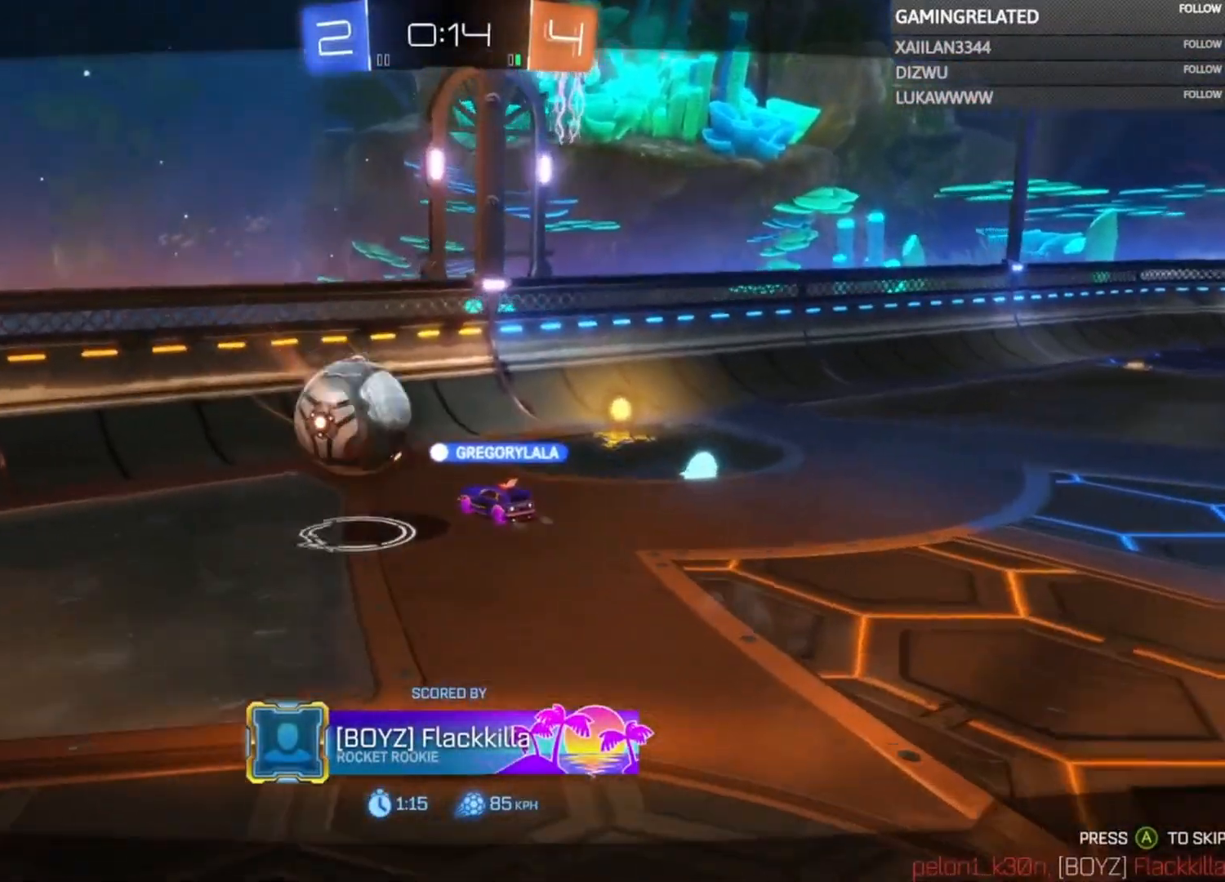
{"buttons": [], "left_stick": "center", "right_stick": "center", "events": [[100, "A", "up"], [167, "A", "down"], [300, "A", "up"], [400, "A", "down"], [467, "A", "up"]]}
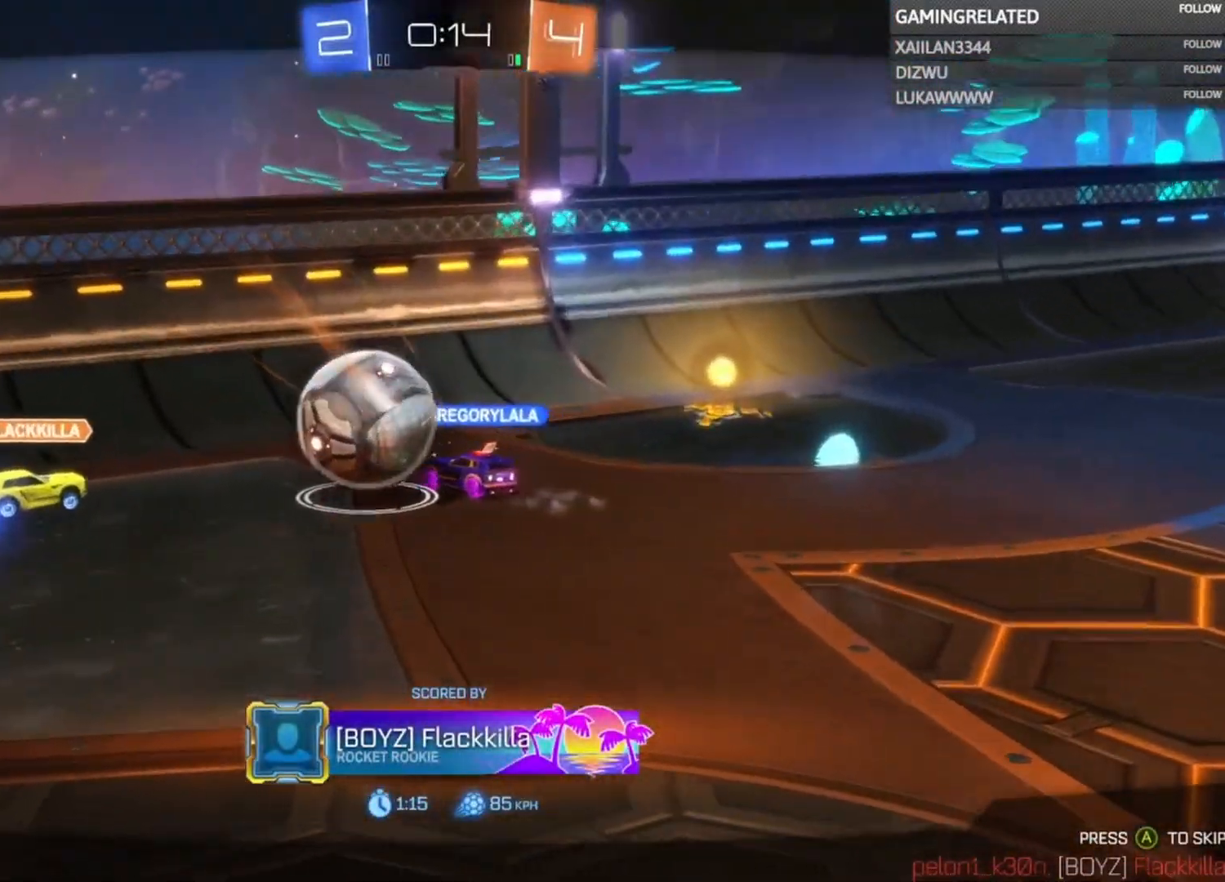
{"buttons": ["A"], "left_stick": "center", "right_stick": "center", "events": [[67, "A", "down"], [200, "A", "up"], [267, "A", "down"], [400, "A", "up"], [500, "A", "down"]]}
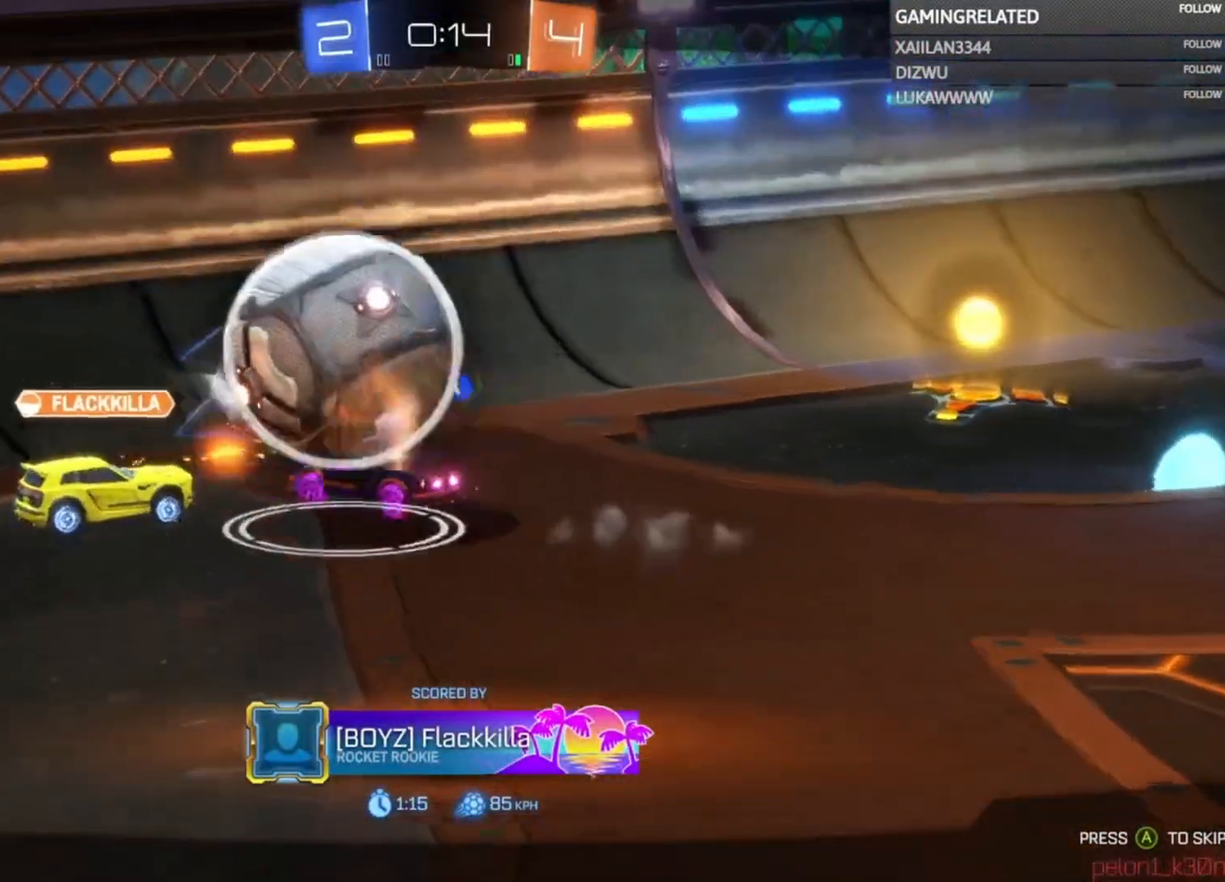
{"buttons": [], "left_stick": "center", "right_stick": "center", "events": [[67, "A", "up"], [200, "A", "down"], [300, "A", "up"]]}
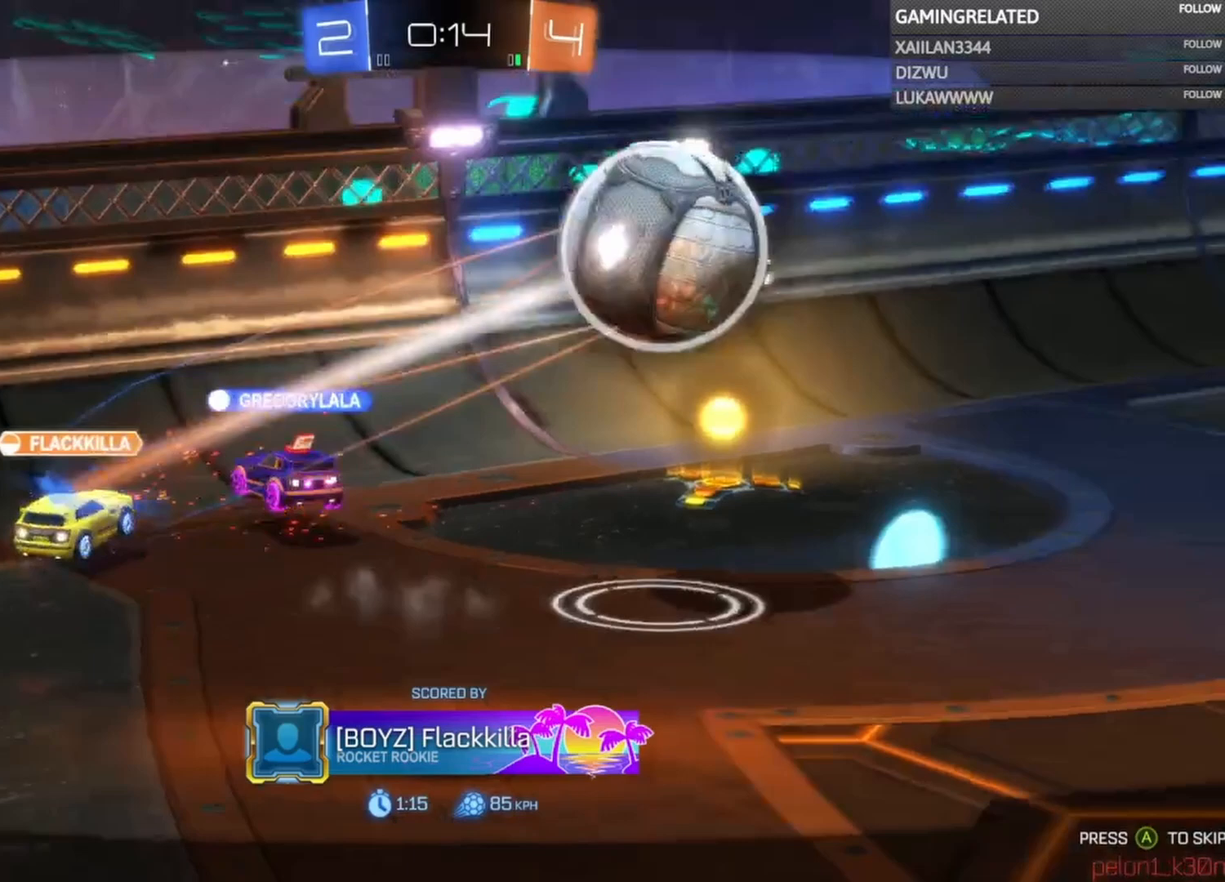
{"buttons": [], "left_stick": "center", "right_stick": "center", "events": []}
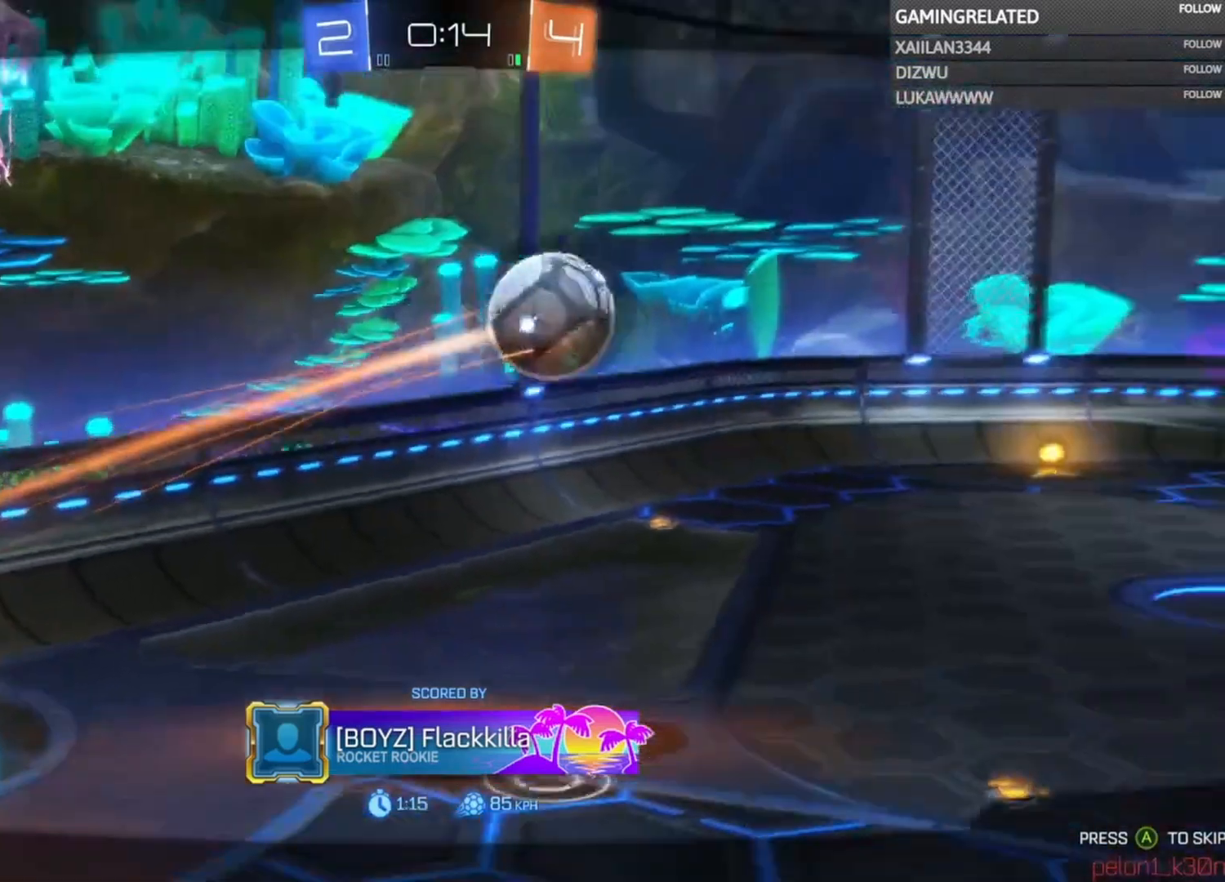
{"buttons": [], "left_stick": "center", "right_stick": "center", "events": []}
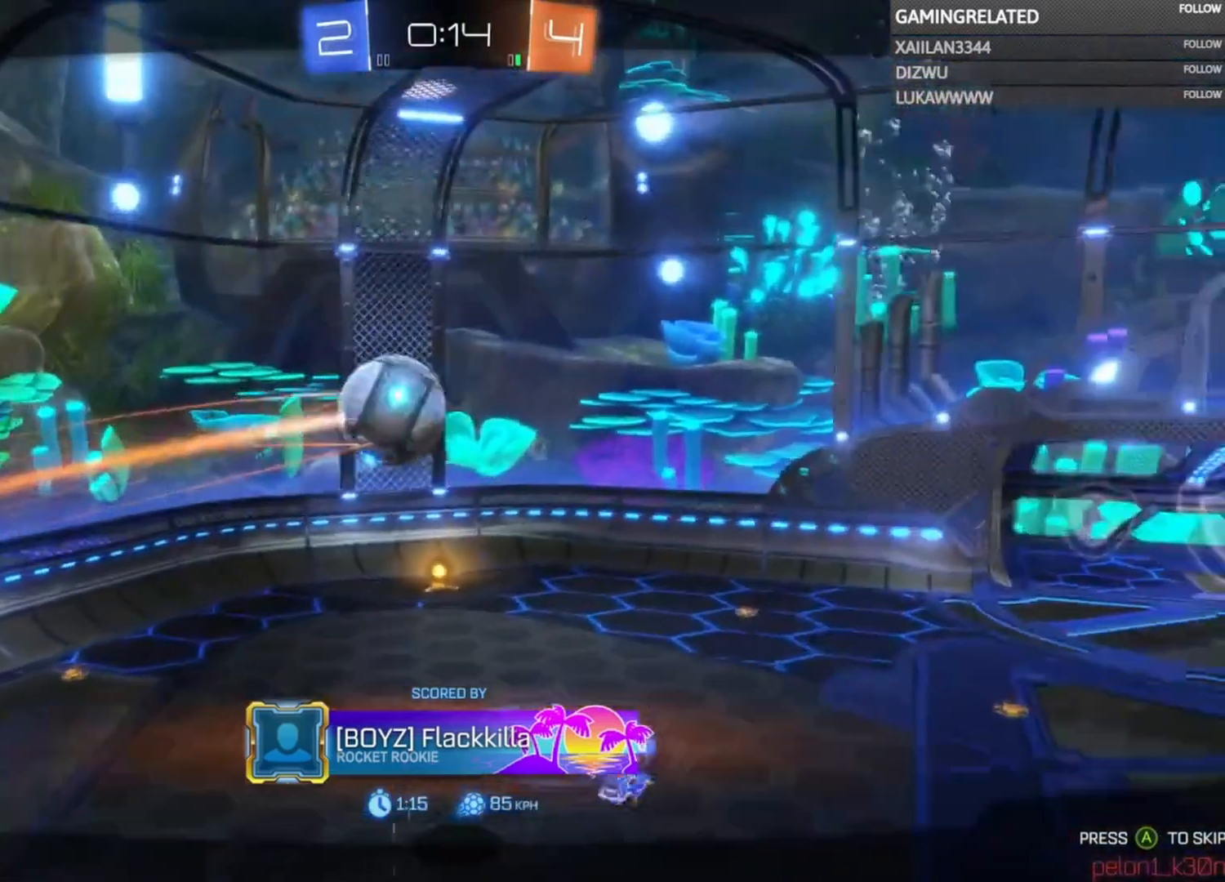
{"buttons": ["A"], "left_stick": "center", "right_stick": "center", "events": [[100, "A", "down"], [267, "A", "up"], [367, "A", "down"]]}
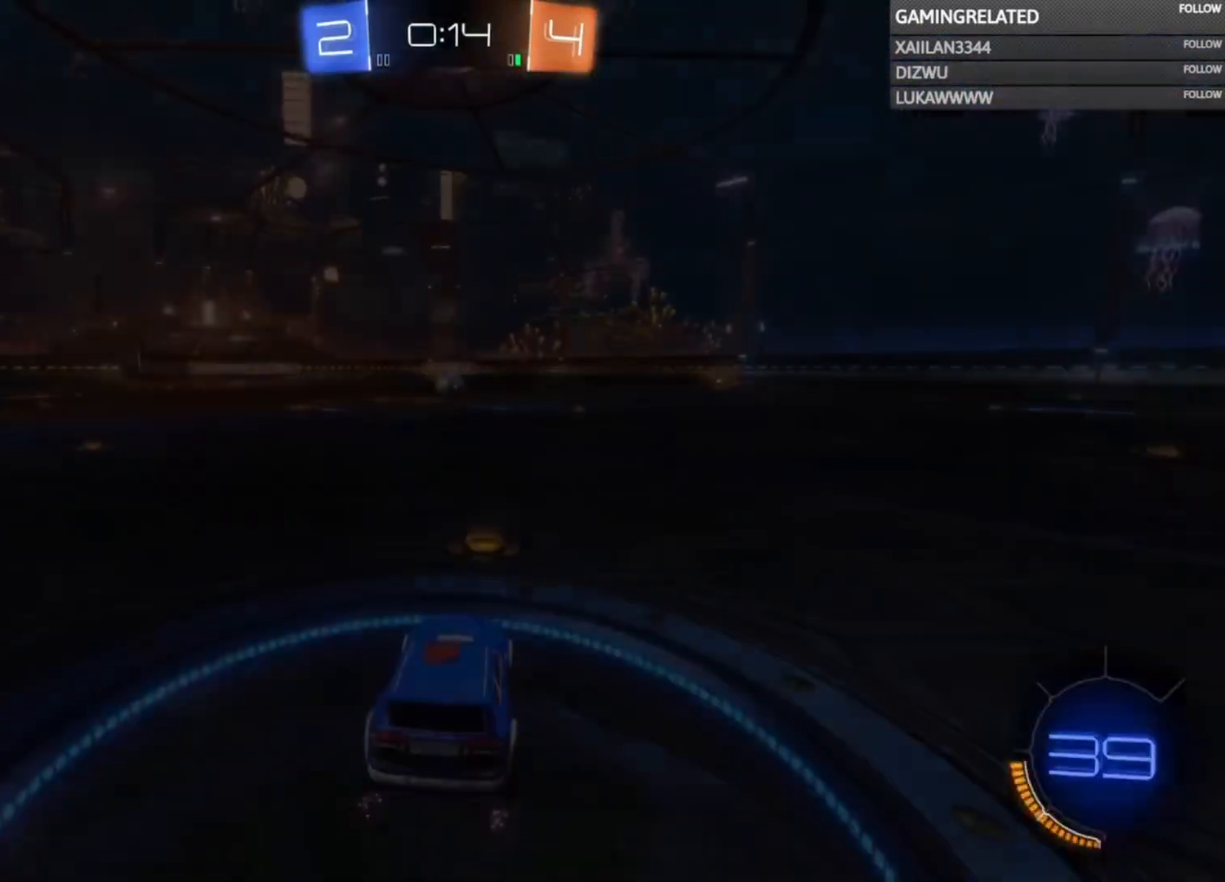
{"buttons": [], "left_stick": "center", "right_stick": "center", "events": [[33, "A", "up"], [100, "A", "down"], [233, "A", "up"]]}